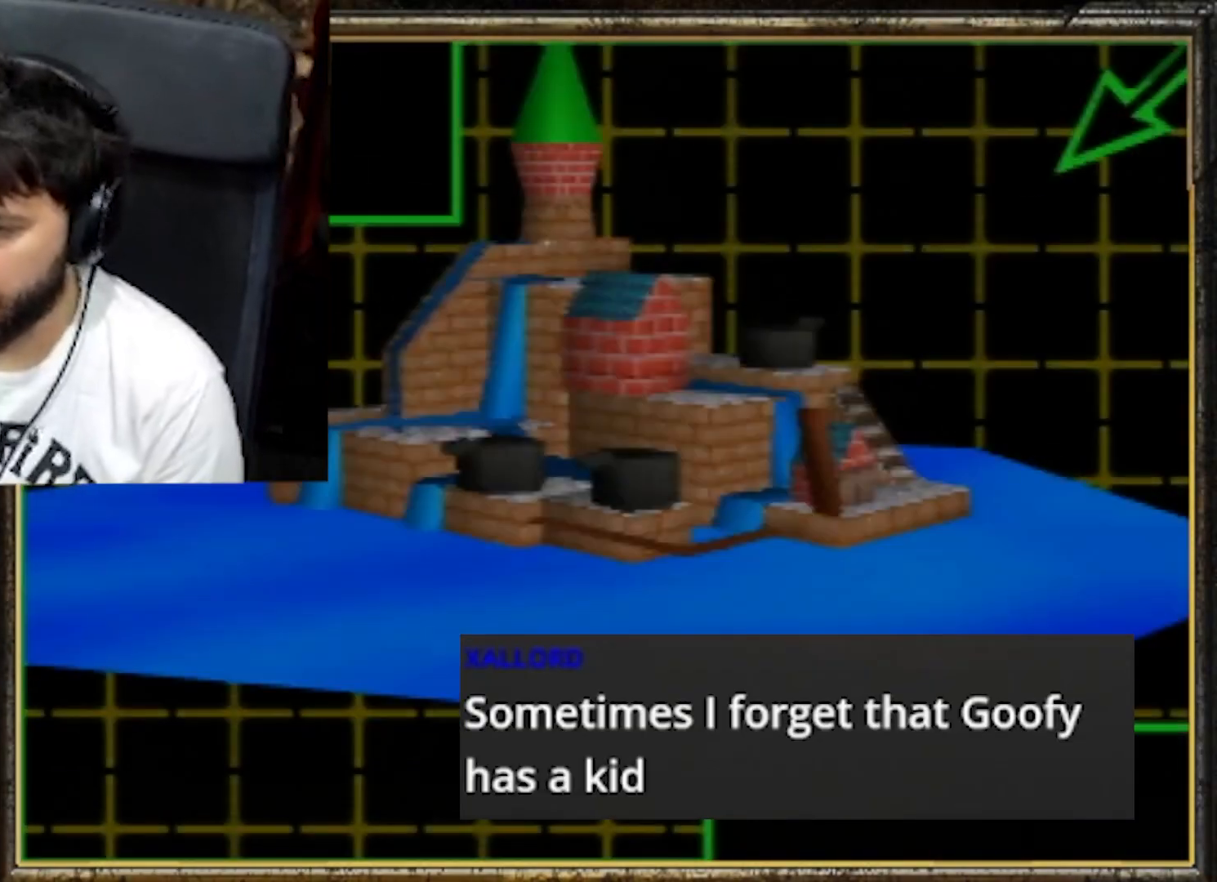
Gameplay with a controller (Nintendo layout); each line is a JSON object with the inputs held at the frame after it. "events" lists button and stick changes between this image and that frame as [ms after this image, input, new state], when the widget could be followed in between. Not read: L3 R3.
{"buttons": ["A"], "left_stick": "center", "events": [[33, "A", "down"], [100, "A", "up"], [167, "A", "down"], [233, "A", "up"], [333, "A", "down"], [400, "A", "up"], [467, "A", "down"]]}
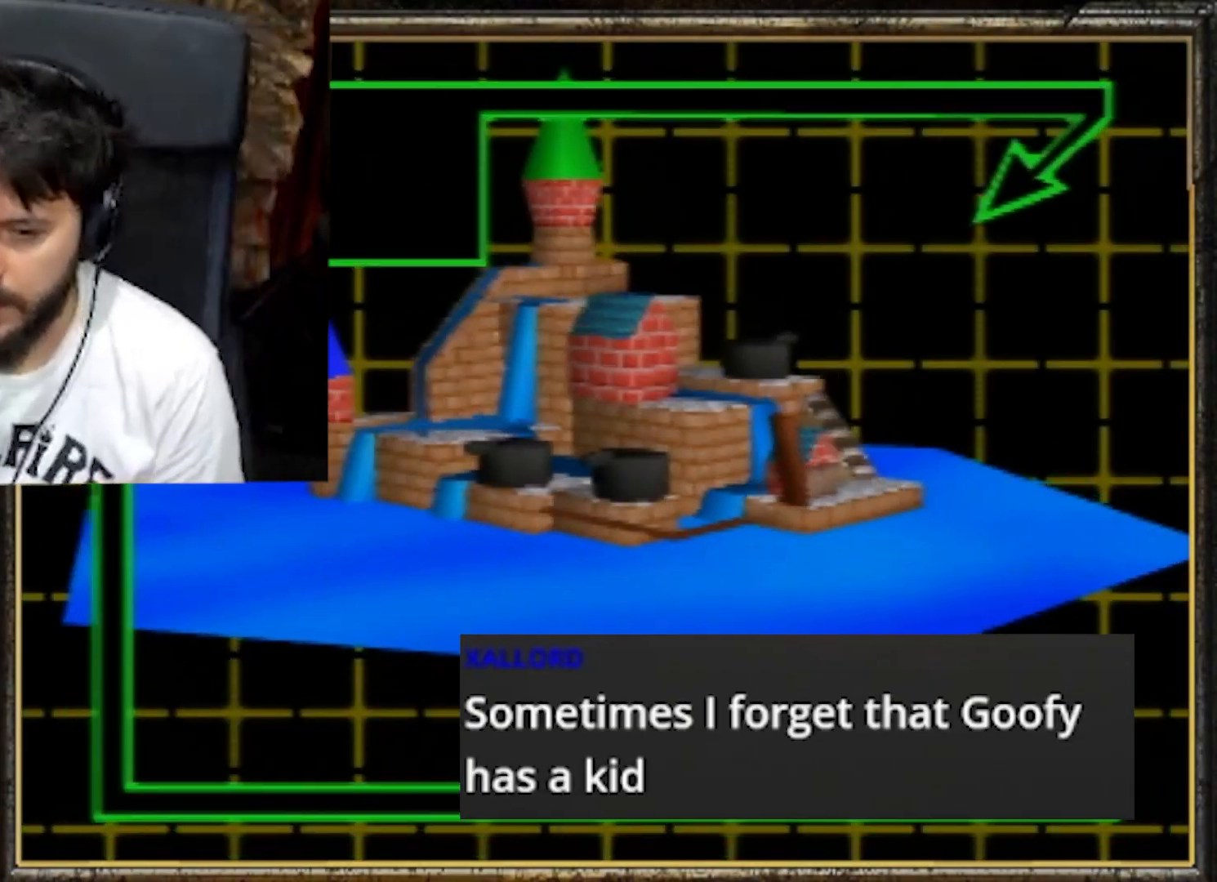
{"buttons": [], "left_stick": "center", "events": [[33, "A", "up"], [100, "A", "down"], [133, "A", "up"]]}
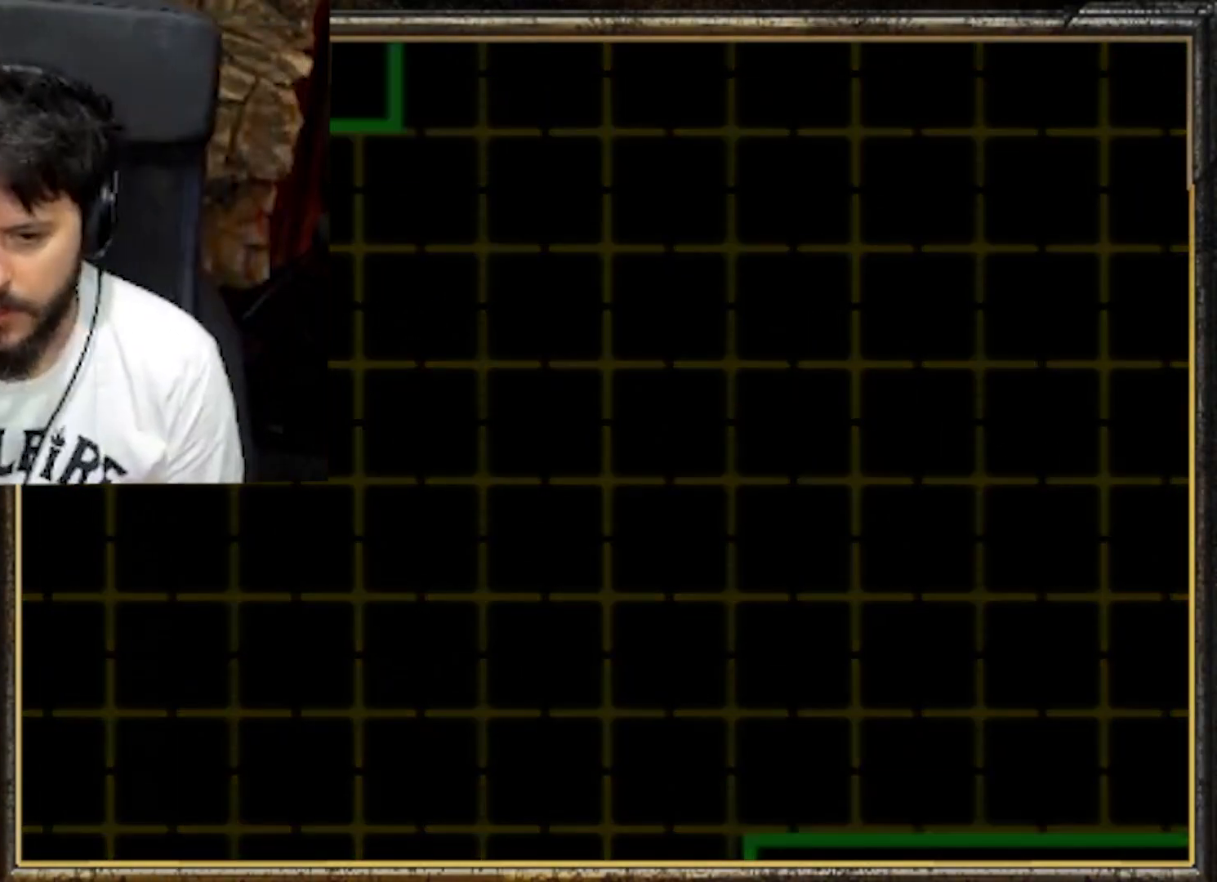
{"buttons": [], "left_stick": "center", "events": []}
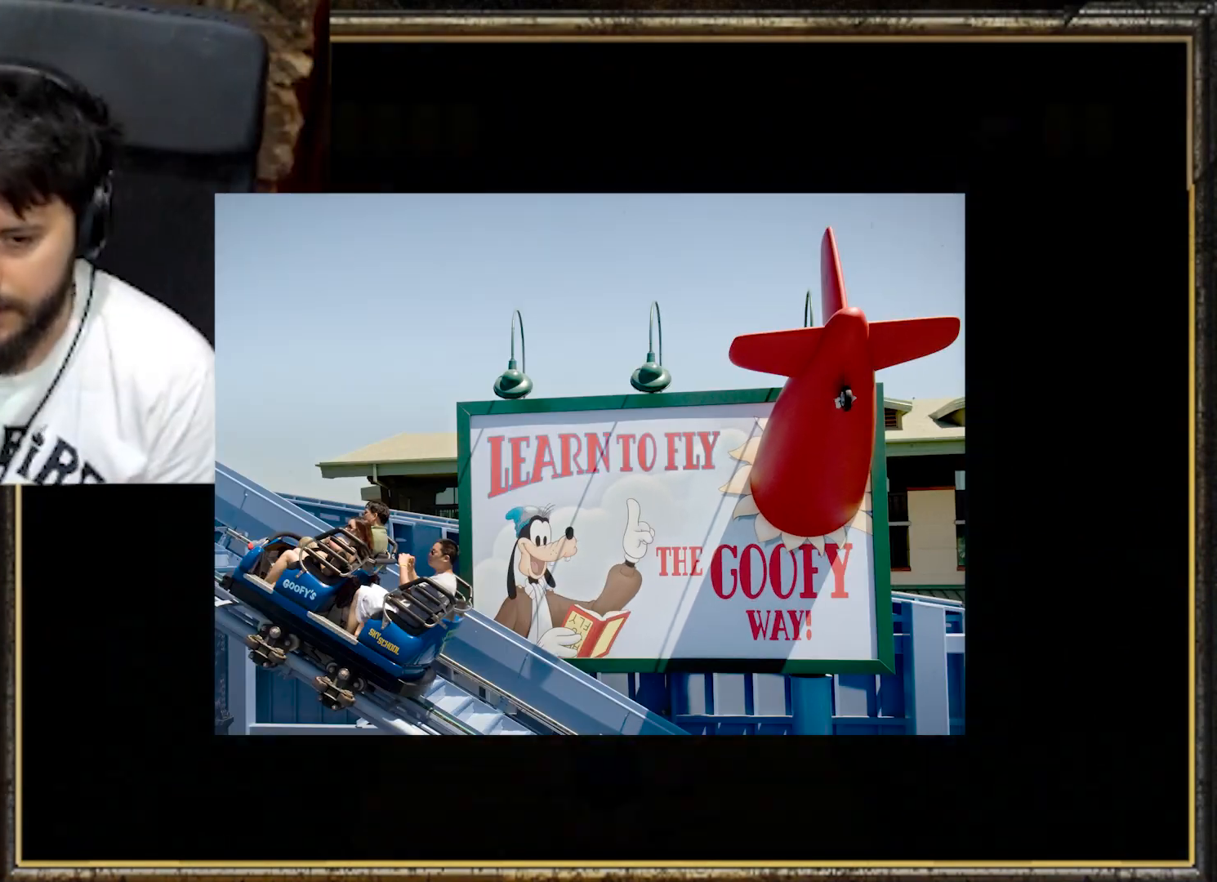
{"buttons": [], "left_stick": "center", "events": []}
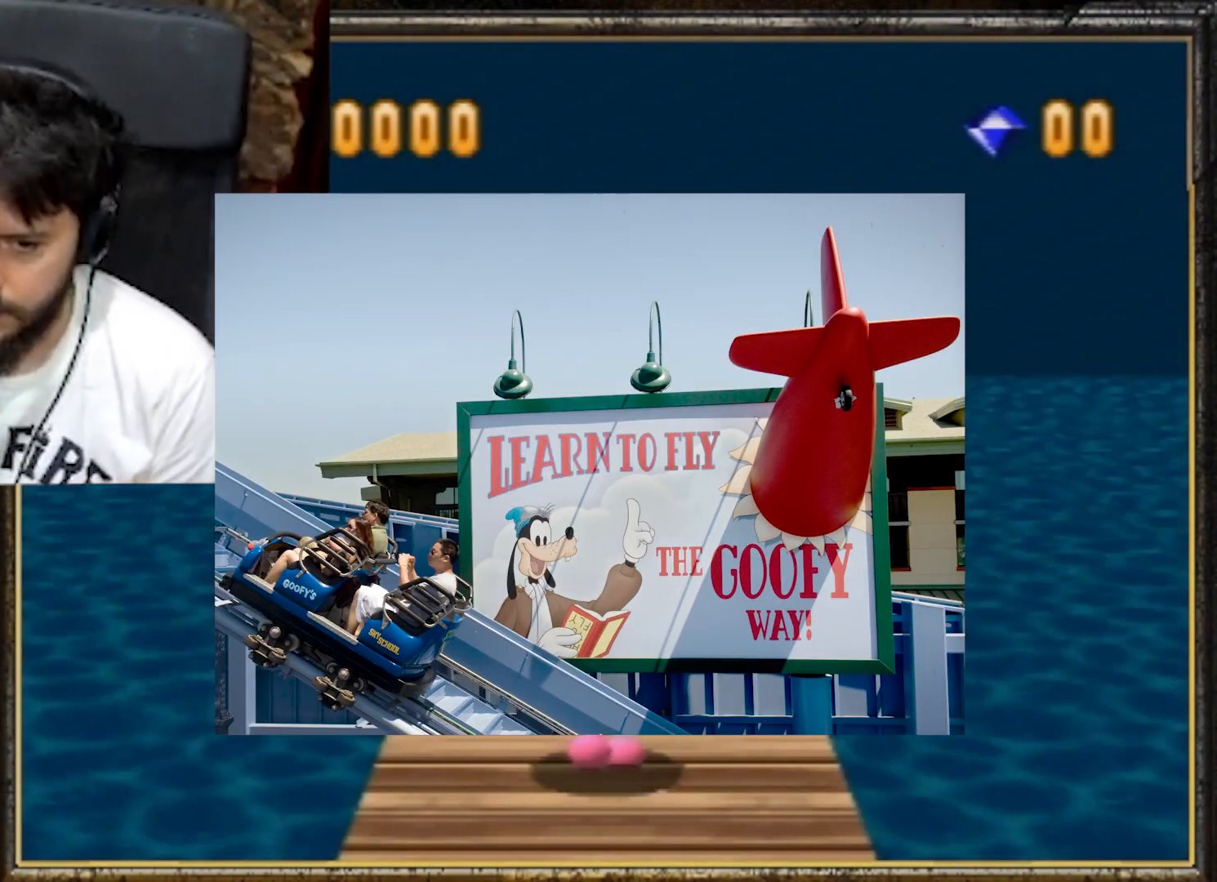
{"buttons": [], "left_stick": "center", "events": []}
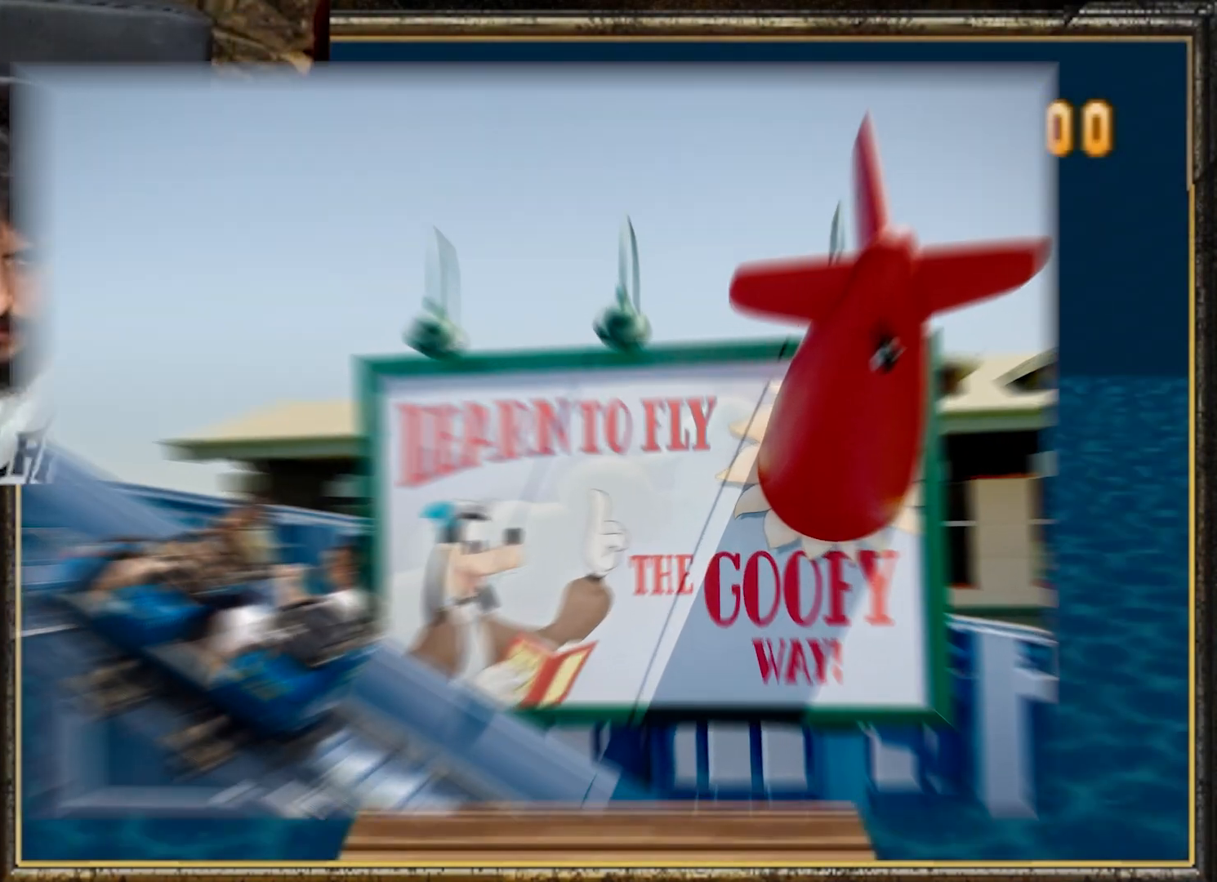
{"buttons": [], "left_stick": "center", "events": []}
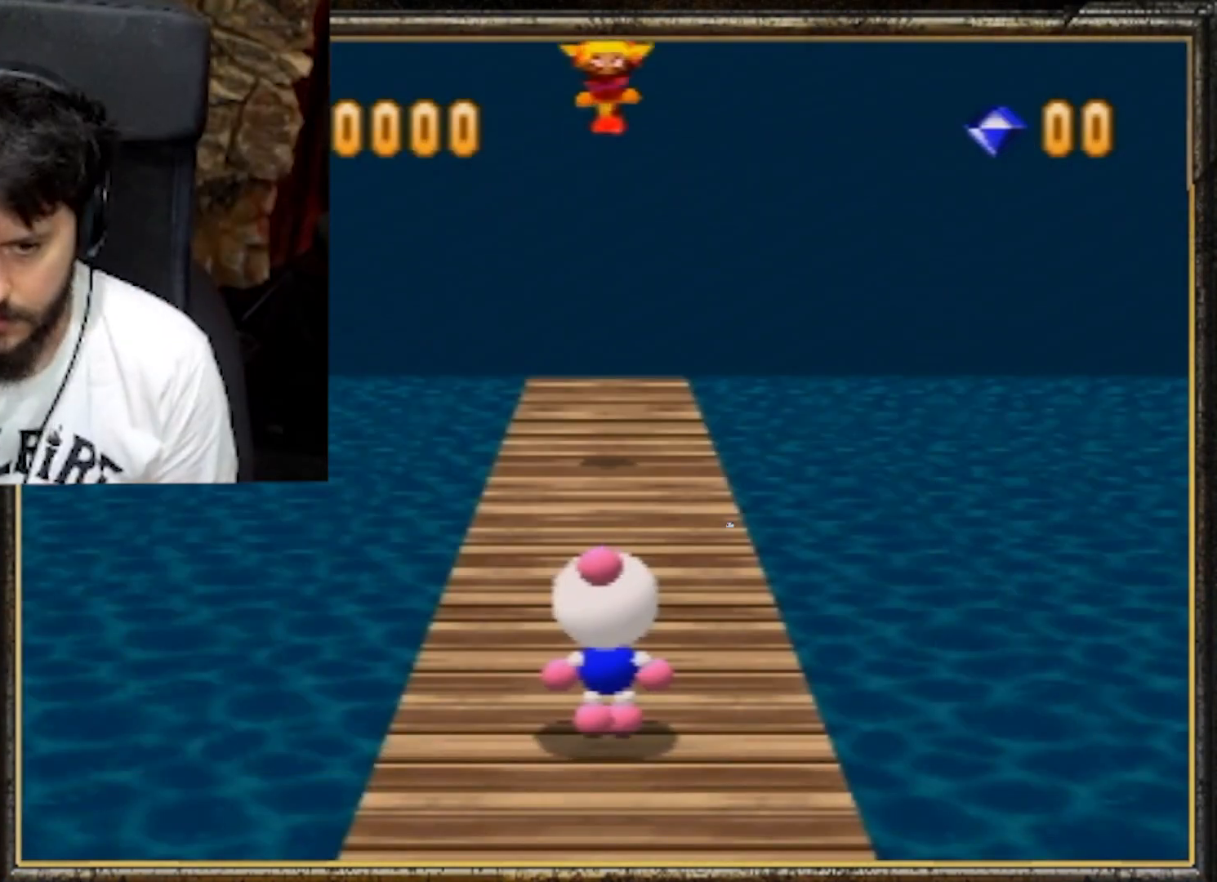
{"buttons": [], "left_stick": "center", "events": []}
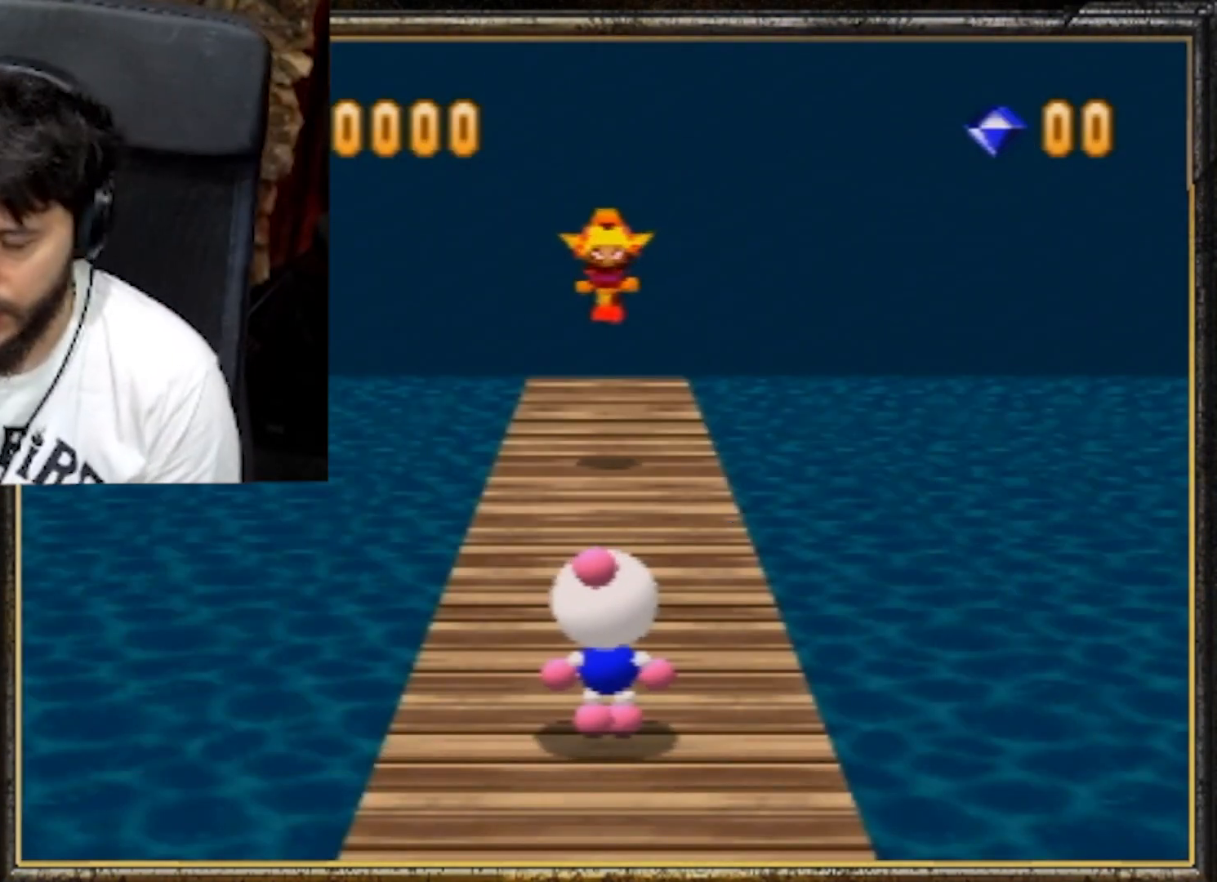
{"buttons": [], "left_stick": "center", "events": []}
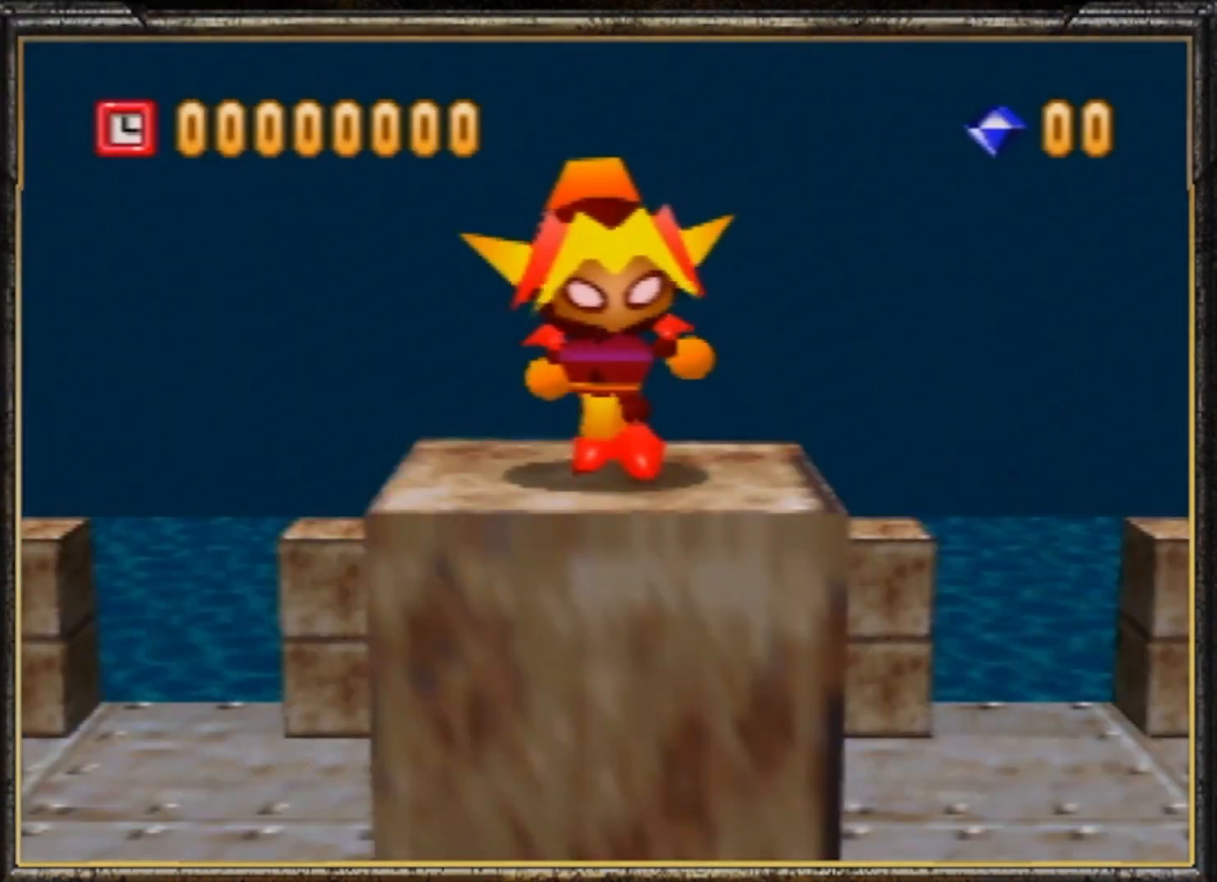
{"buttons": [], "left_stick": "center", "events": []}
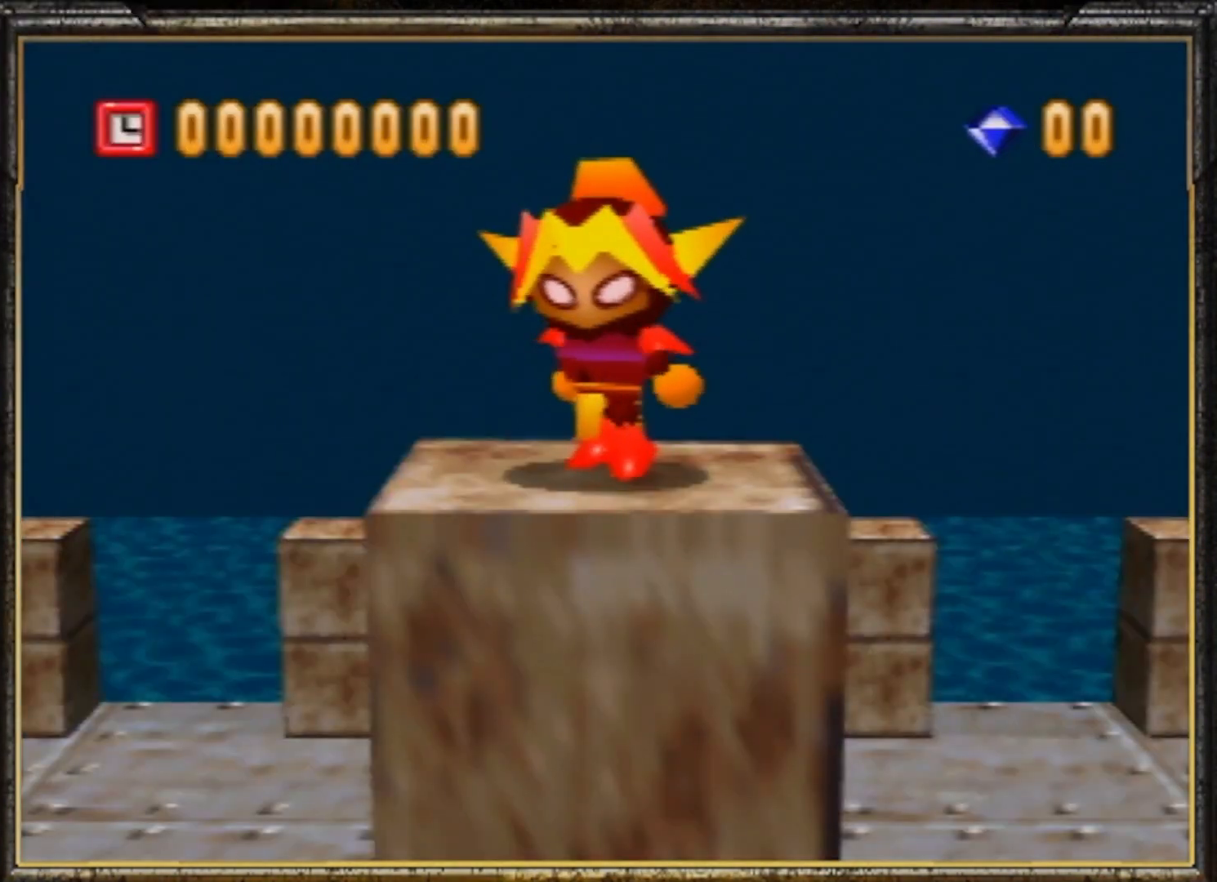
{"buttons": [], "left_stick": "center", "events": []}
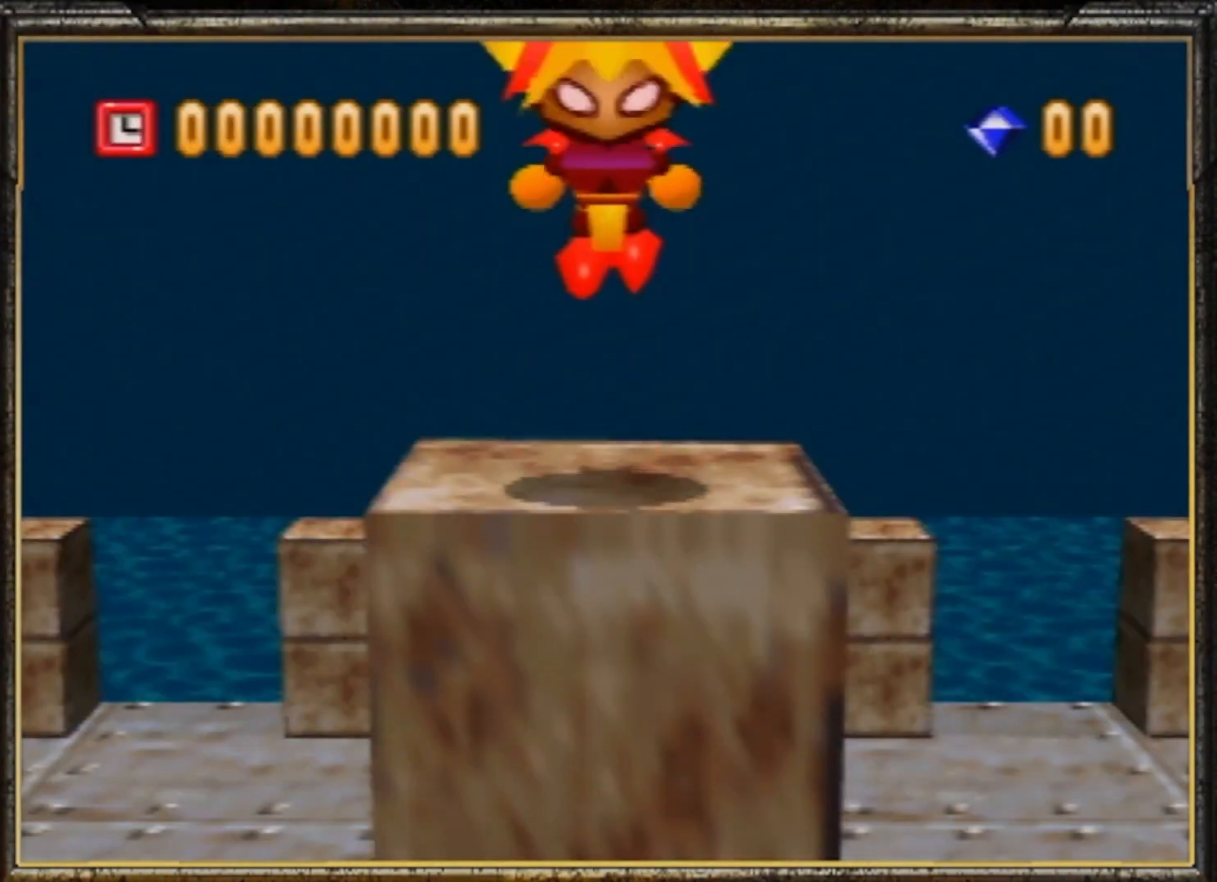
{"buttons": [], "left_stick": "center", "events": []}
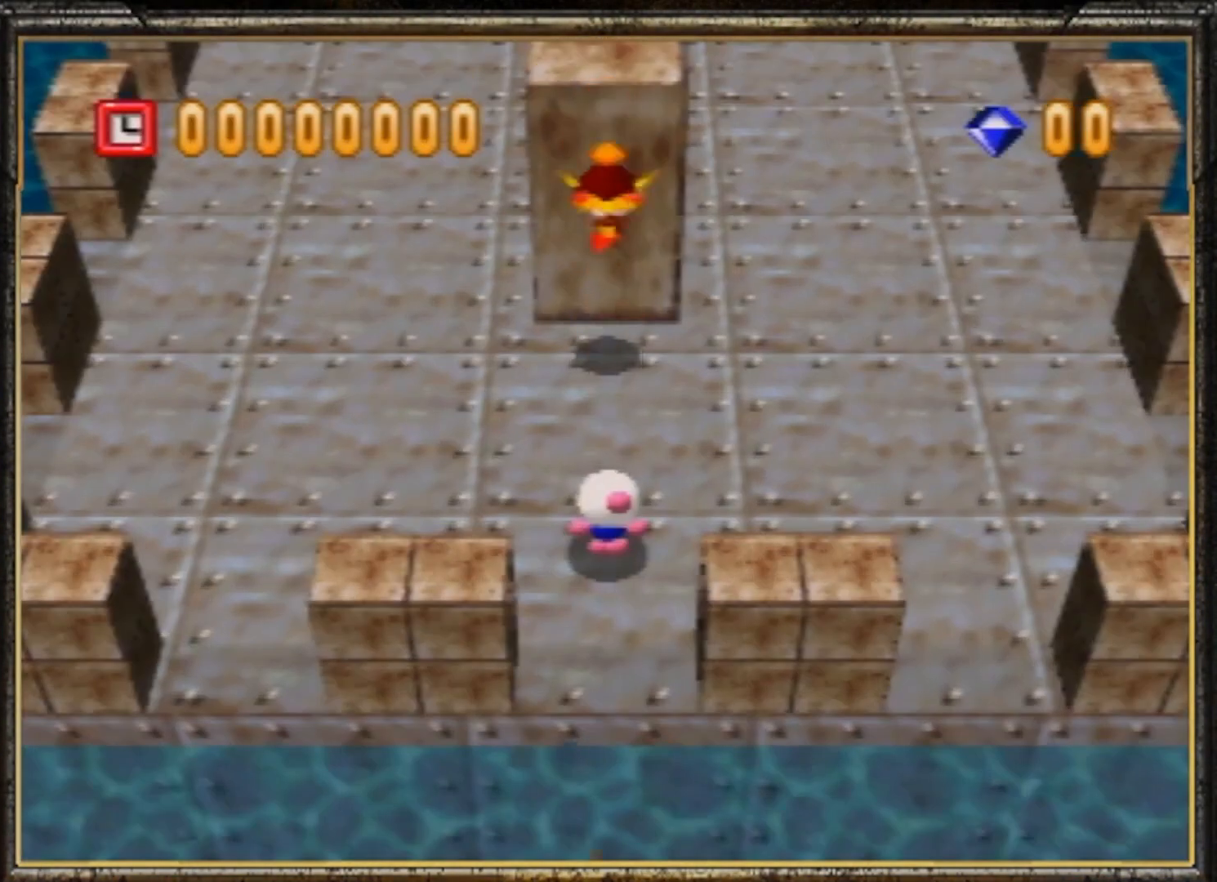
{"buttons": [], "left_stick": "center", "events": []}
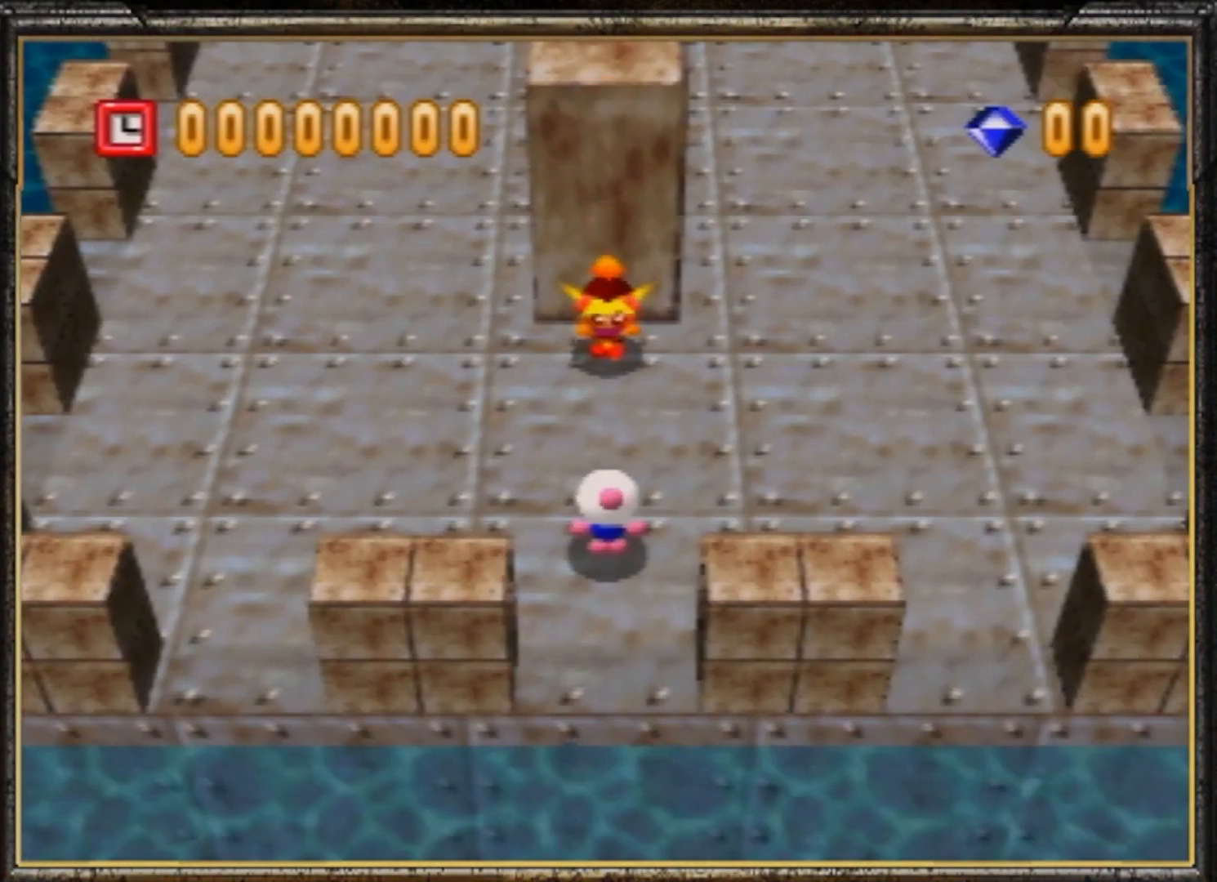
{"buttons": [], "left_stick": "left", "events": [[100, "left_stick", "left"]]}
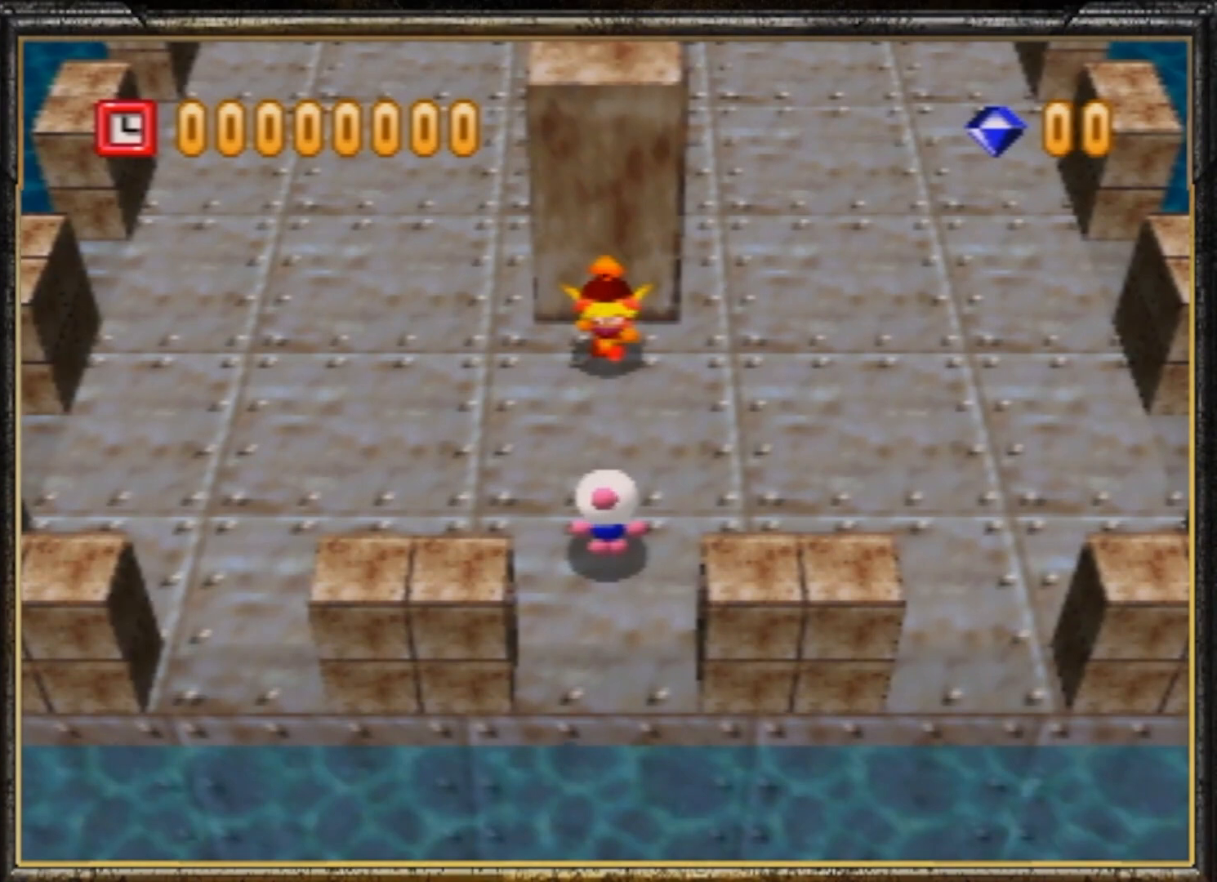
{"buttons": [], "left_stick": "left", "events": []}
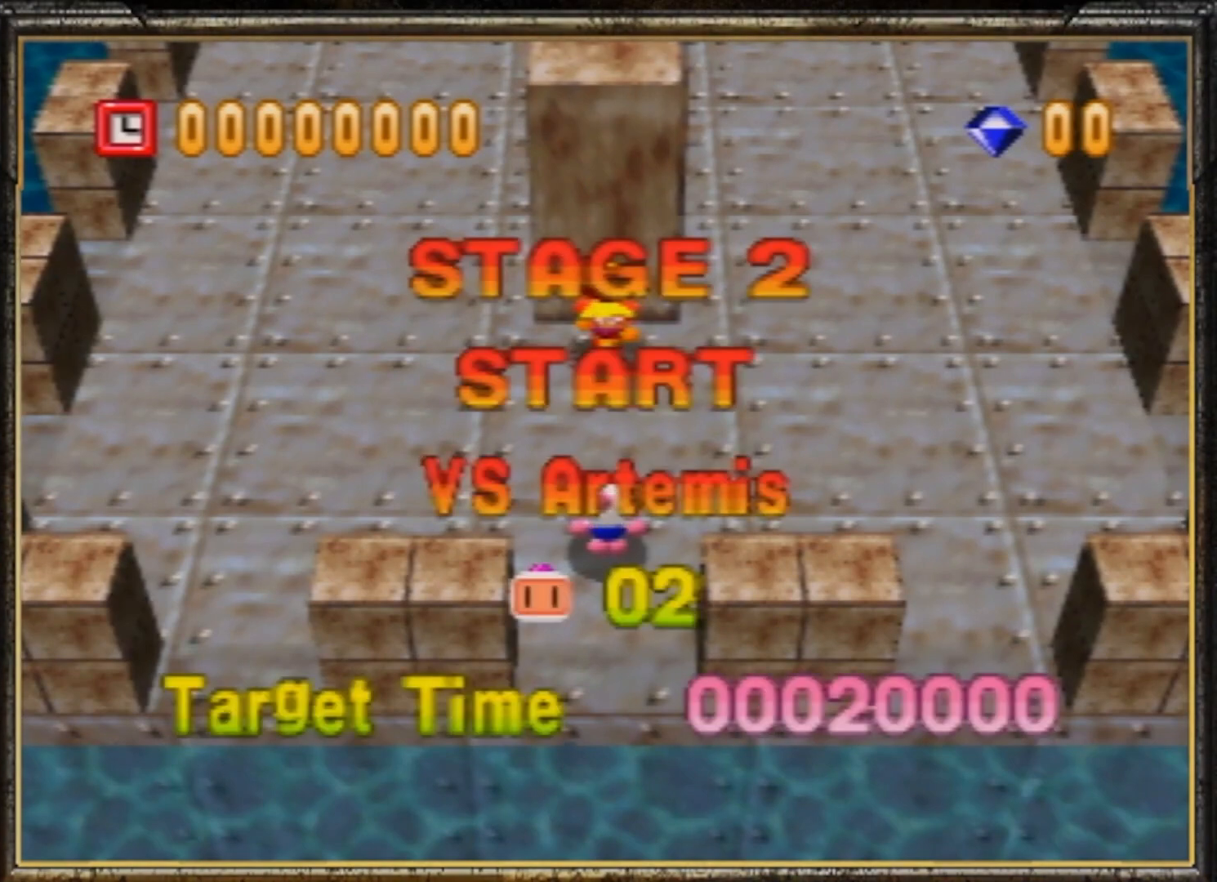
{"buttons": [], "left_stick": "left", "events": []}
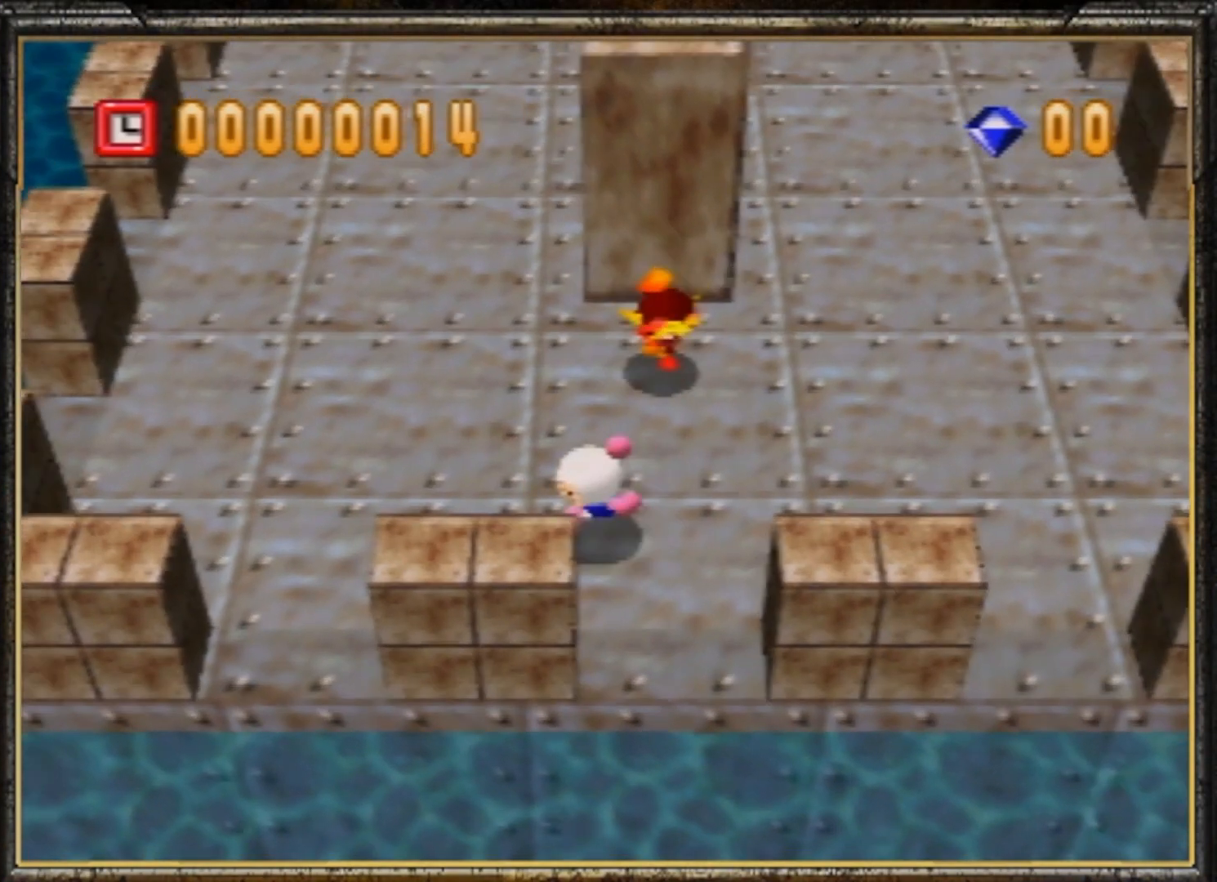
{"buttons": ["A"], "left_stick": "center", "events": [[133, "left_stick", "down-right"], [267, "left_stick", "center"], [467, "A", "down"]]}
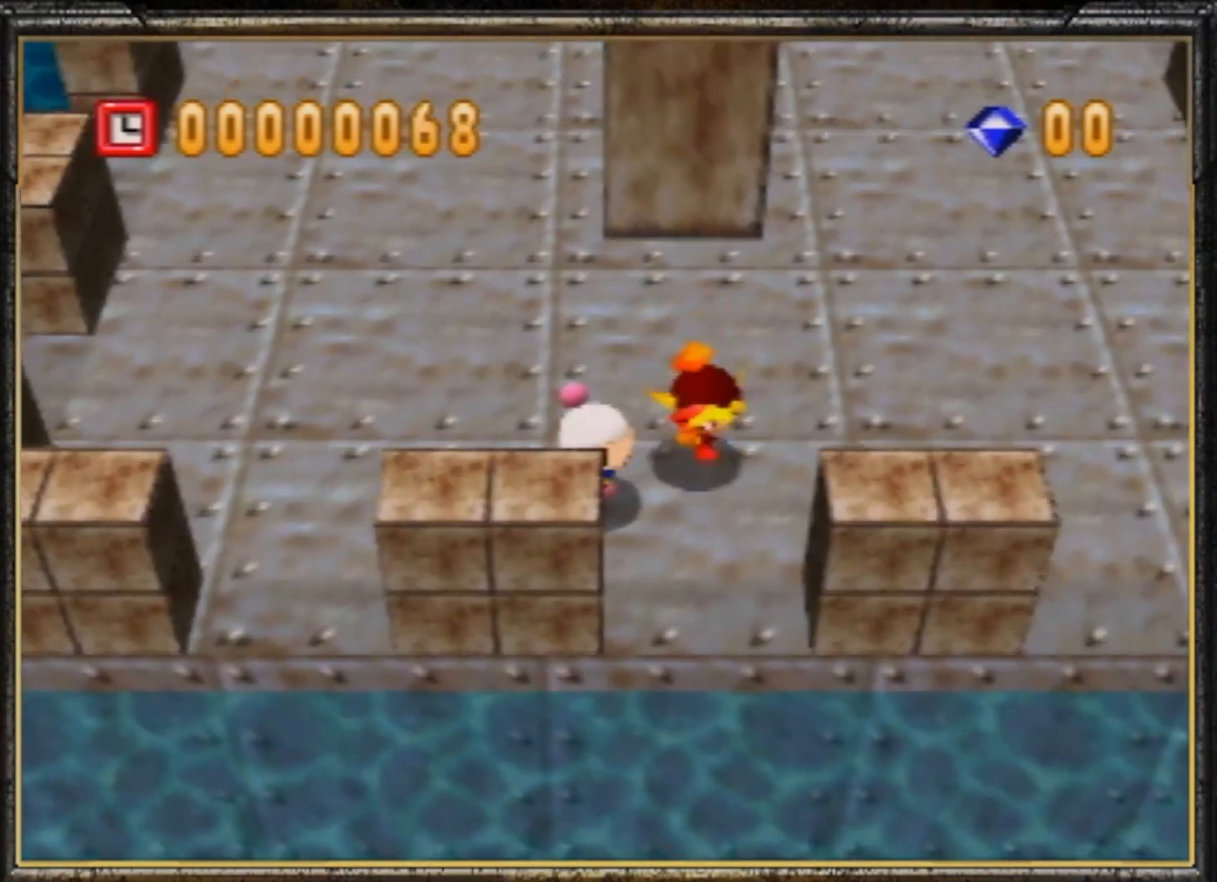
{"buttons": ["B"], "left_stick": "down-left", "events": [[67, "A", "up"], [133, "A", "down"], [233, "A", "up"], [300, "B", "down"], [300, "left_stick", "down"], [367, "left_stick", "down-left"], [400, "B", "up"], [433, "B", "down"]]}
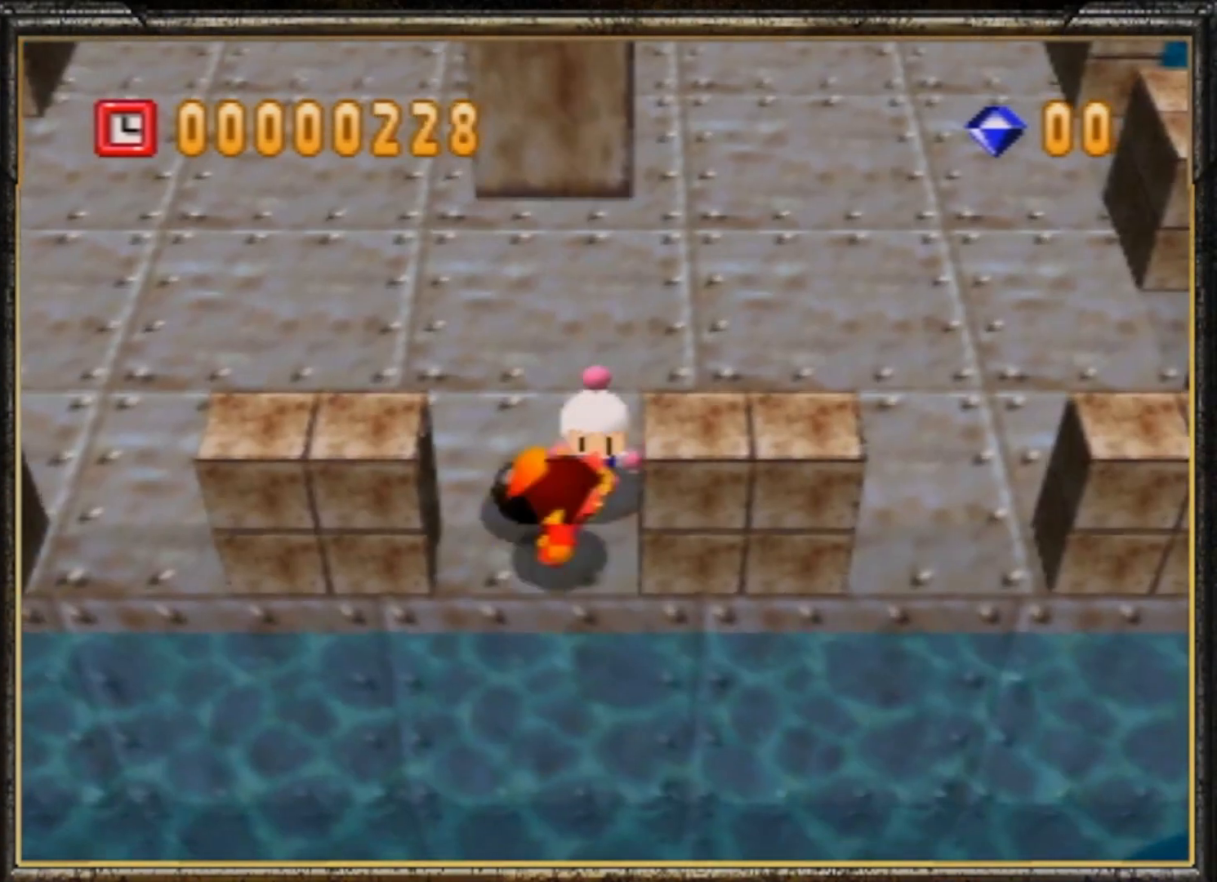
{"buttons": [], "left_stick": "down-left", "events": [[67, "B", "up"], [100, "B", "down"], [167, "B", "up"], [233, "B", "down"], [333, "B", "up"], [400, "B", "down"], [500, "B", "up"]]}
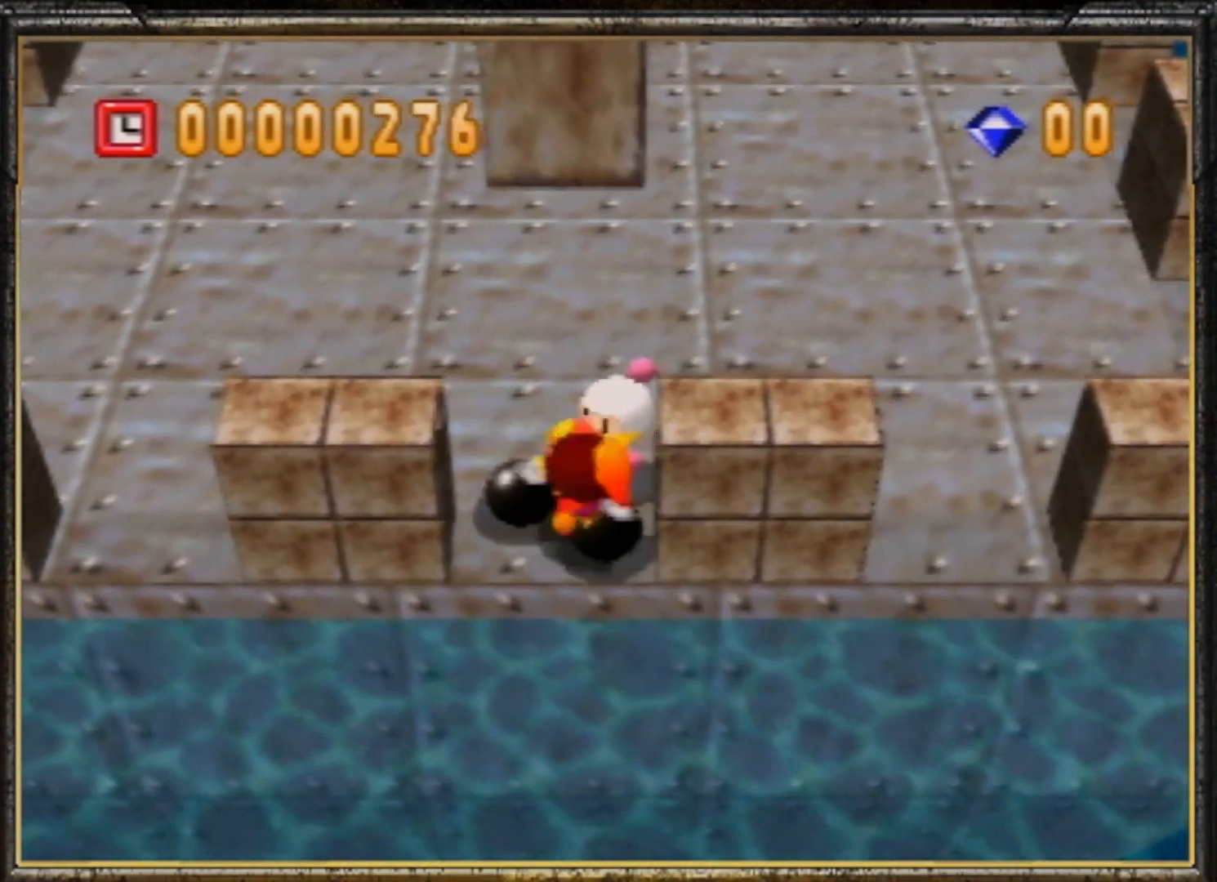
{"buttons": ["A"], "left_stick": "down", "events": [[33, "left_stick", "down"], [67, "B", "down"], [100, "B", "up"], [167, "A", "down"], [300, "A", "up"], [500, "A", "down"]]}